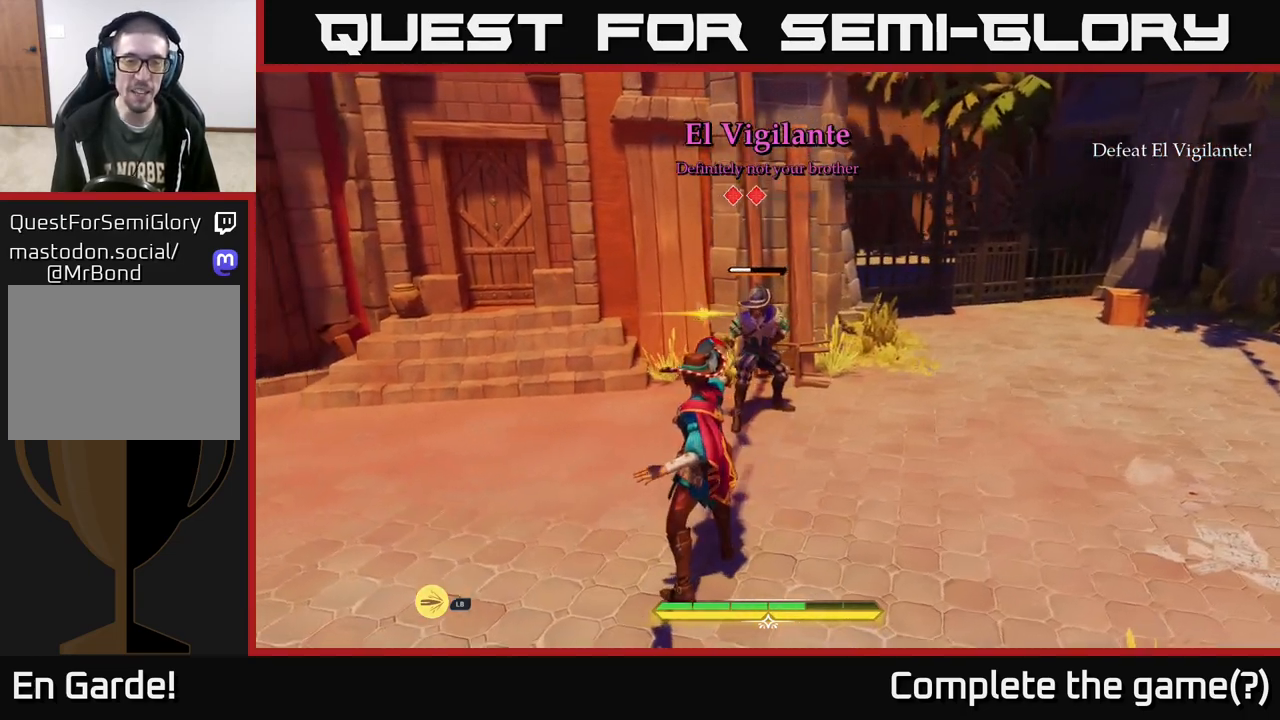
Gameplay with a controller (Xbox layout); each line is a JSON object with the inputs held at the frame after it. "events" lists button and stick changes between this image and that frame as [ms after this image, input, new state], when the widget could be followed in between.
{"buttons": [], "left_stick": "center", "right_stick": "center", "events": []}
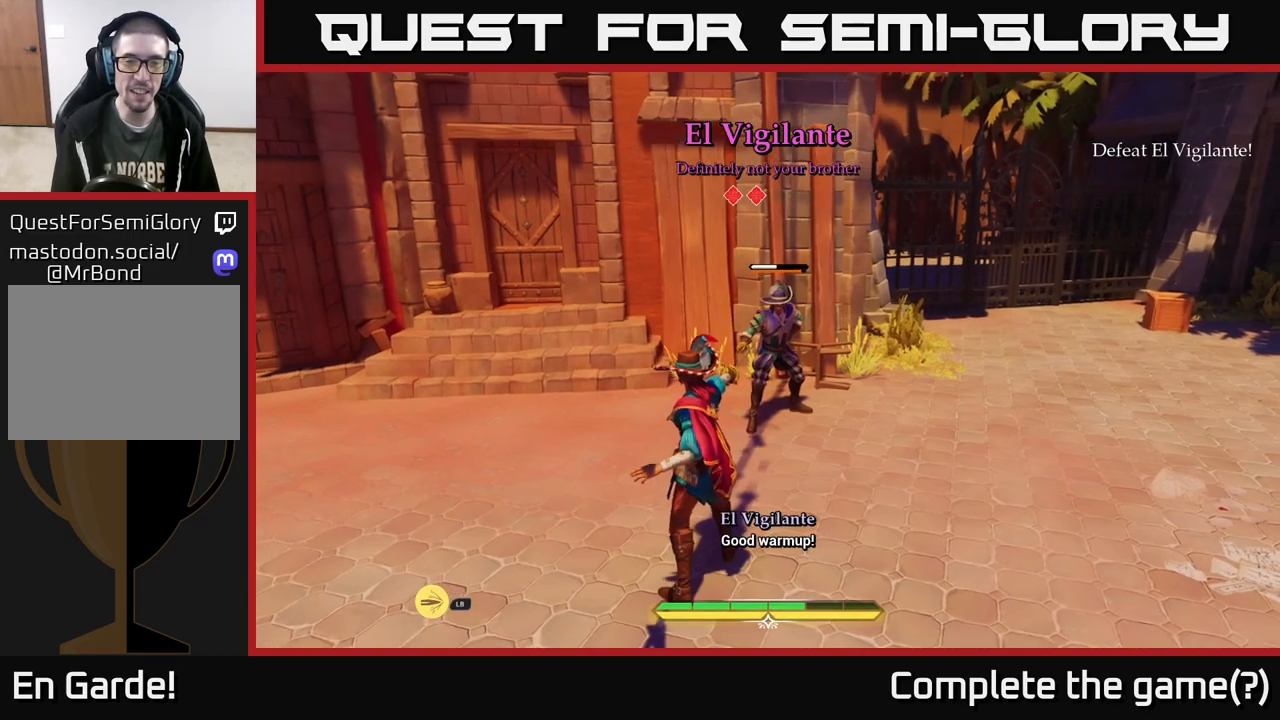
{"buttons": [], "left_stick": "center", "right_stick": "center", "events": [[133, "left_stick", "right"], [183, "left_stick", "up-right"], [233, "X", "down"], [300, "X", "up"], [383, "left_stick", "center"]]}
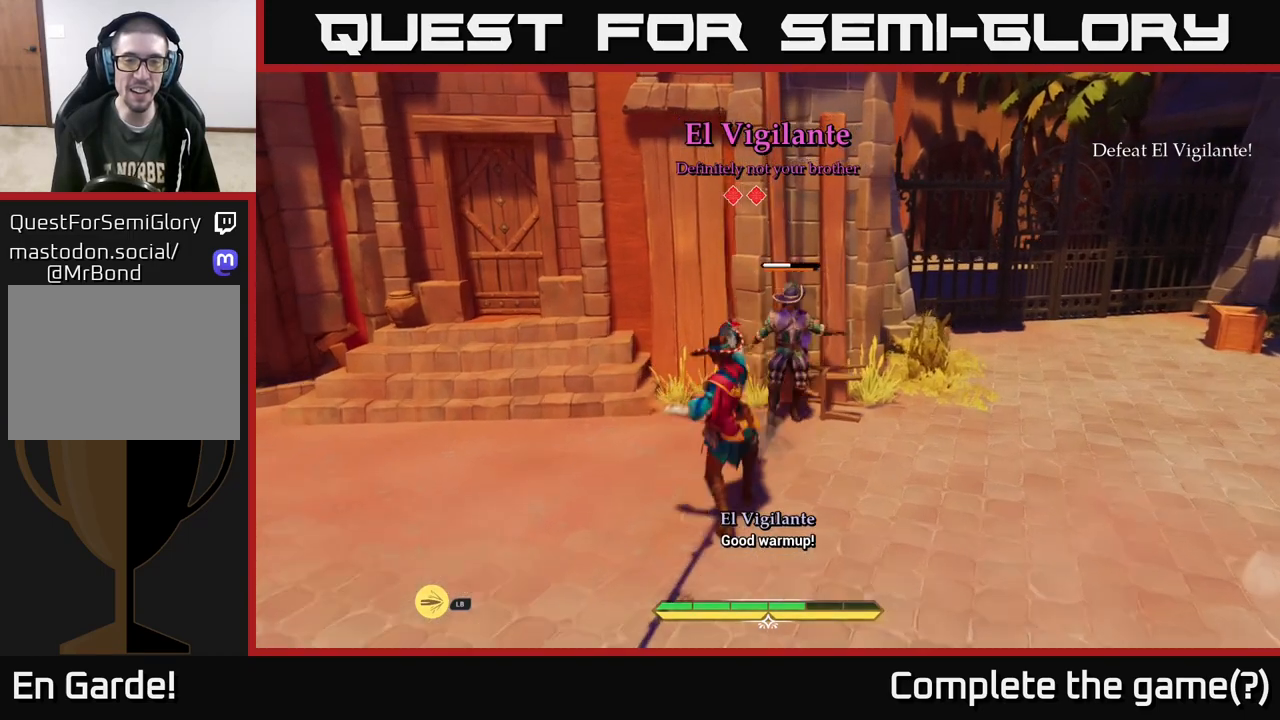
{"buttons": [], "left_stick": "down", "right_stick": "center", "events": [[317, "left_stick", "down"]]}
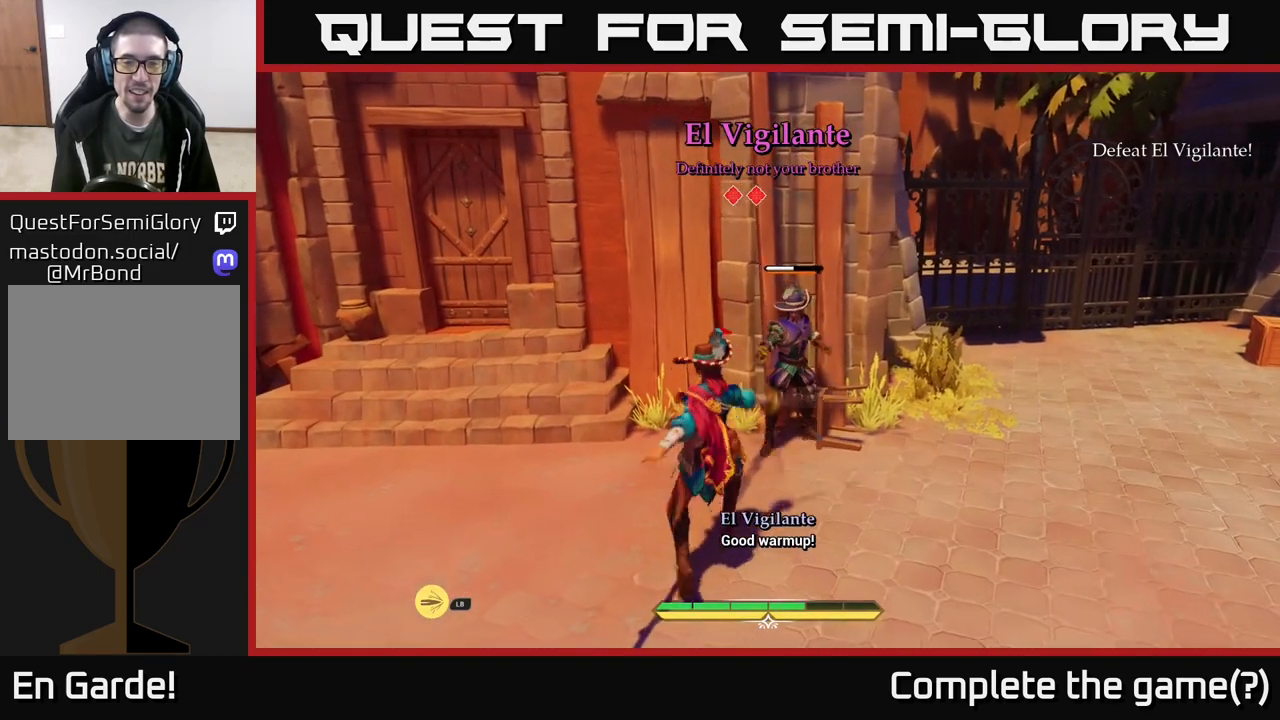
{"buttons": [], "left_stick": "down-right", "right_stick": "center", "events": [[450, "left_stick", "down-right"]]}
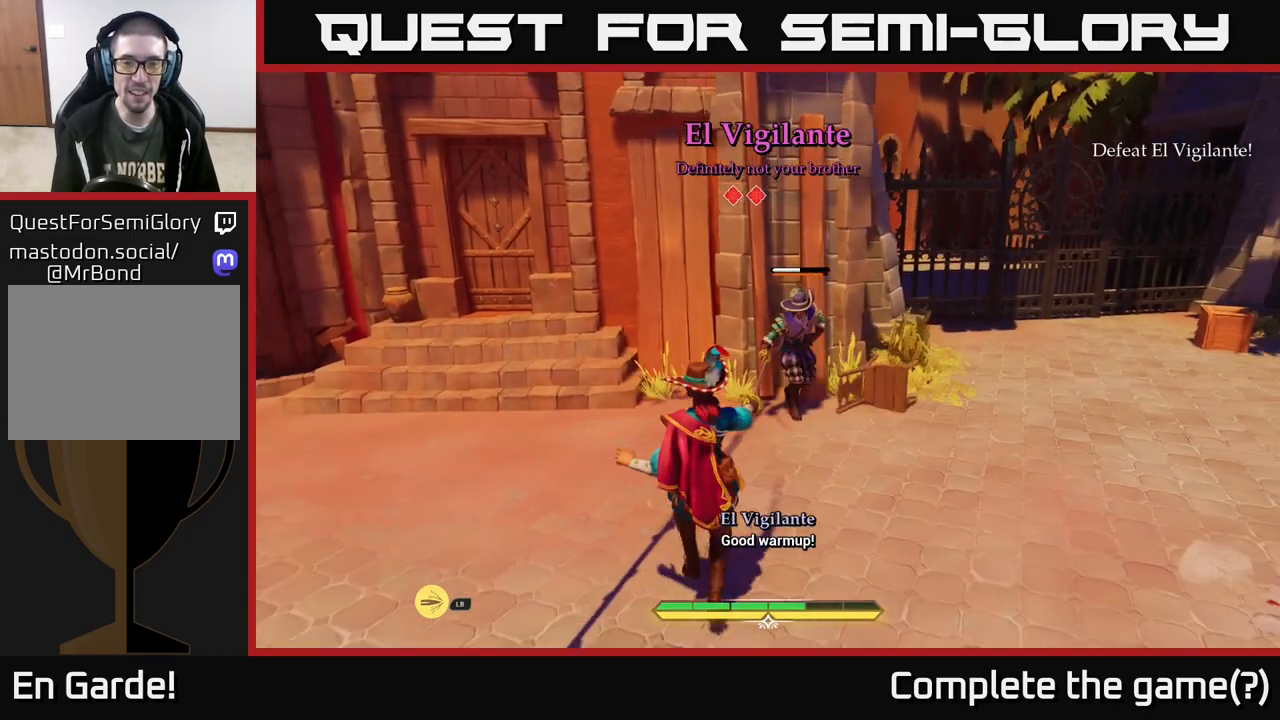
{"buttons": [], "left_stick": "down-right", "right_stick": "center", "events": []}
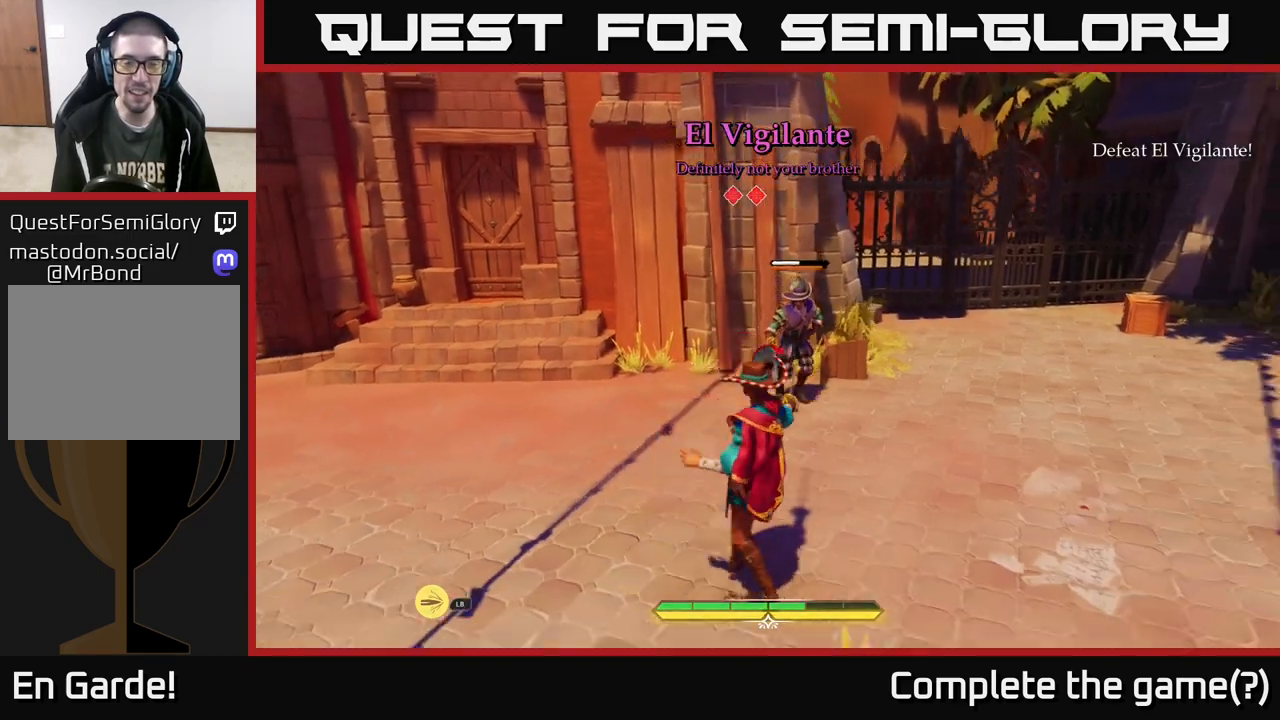
{"buttons": [], "left_stick": "down-right", "right_stick": "center", "events": [[67, "left_stick", "right"], [433, "left_stick", "down-right"]]}
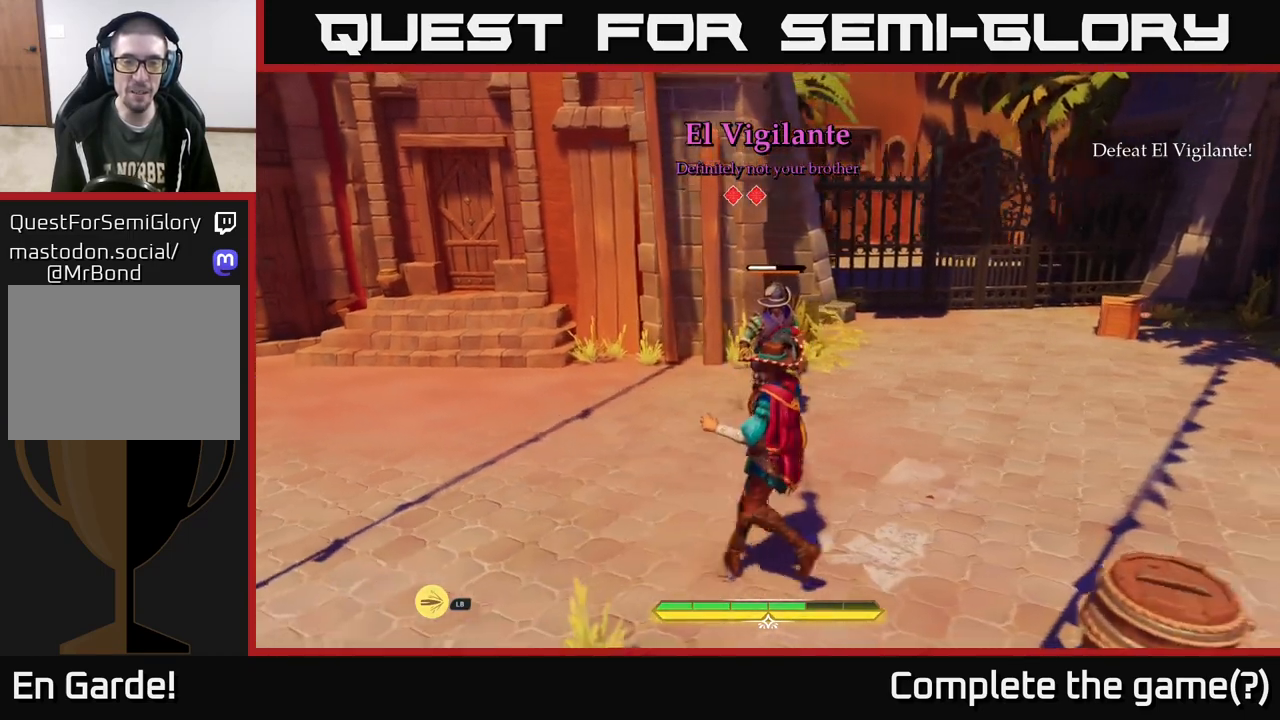
{"buttons": [], "left_stick": "down", "right_stick": "center", "events": [[183, "left_stick", "down"]]}
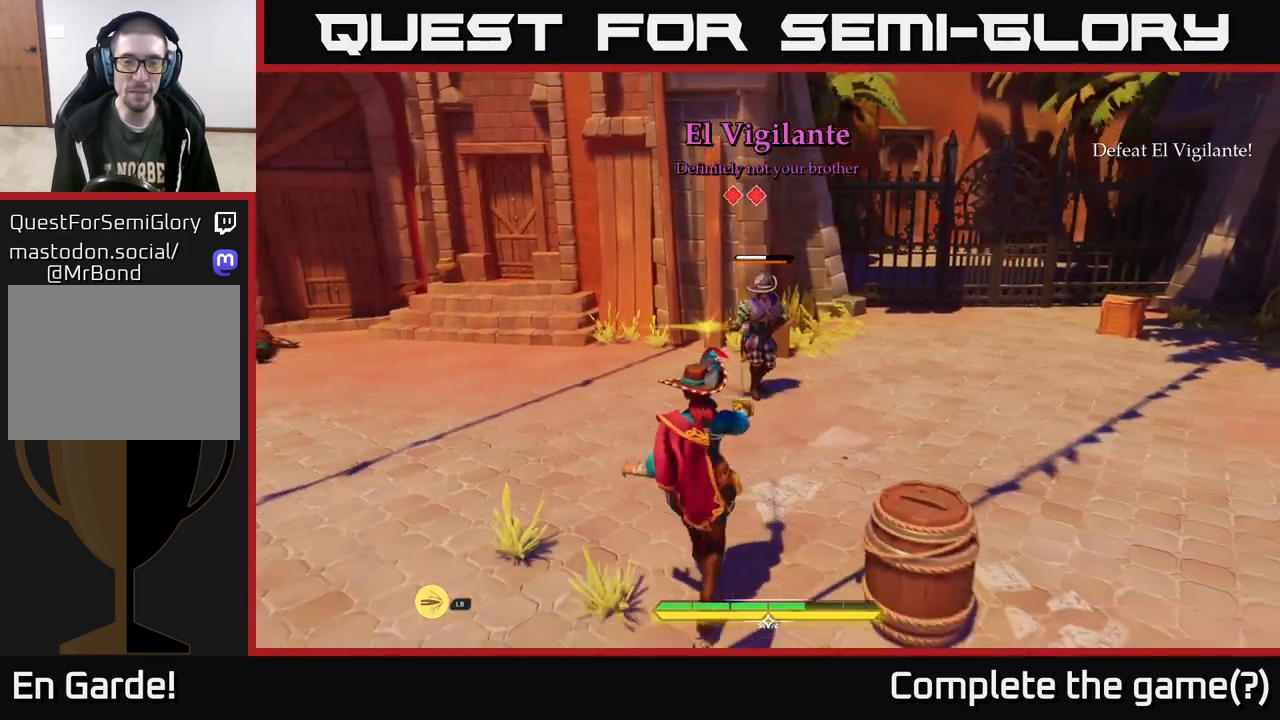
{"buttons": [], "left_stick": "down-right", "right_stick": "center", "events": [[183, "left_stick", "down-right"]]}
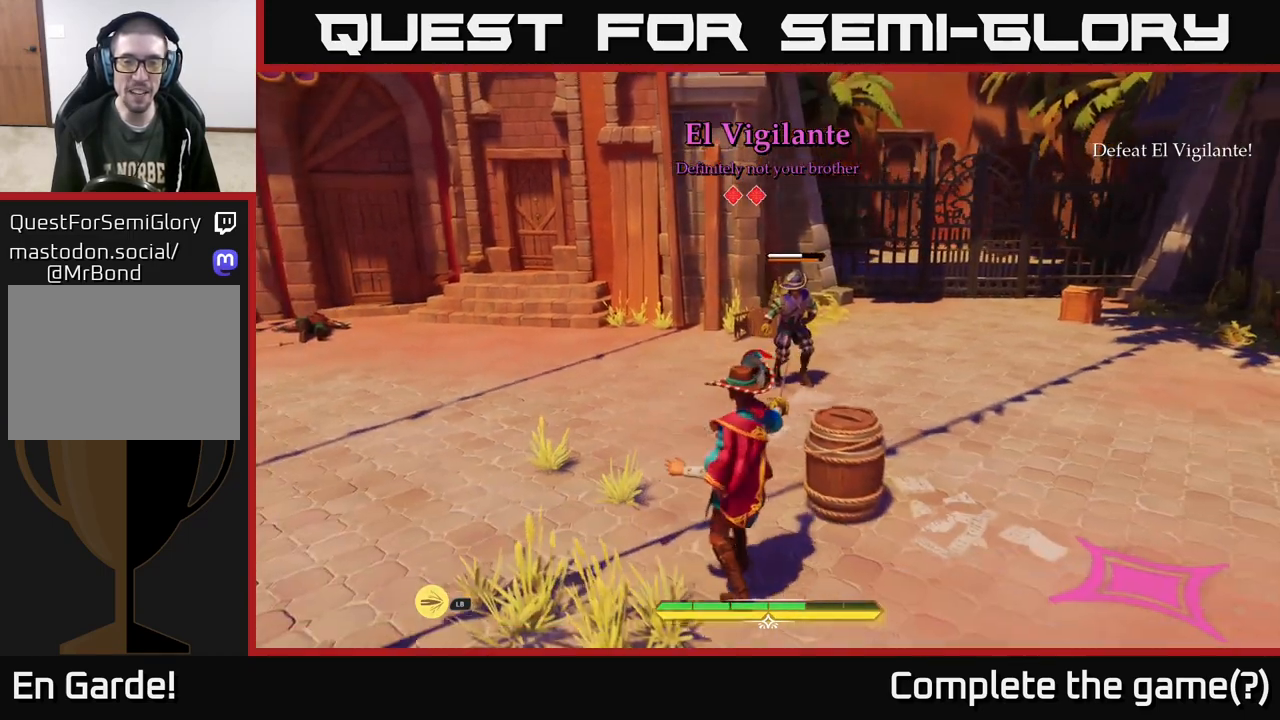
{"buttons": [], "left_stick": "up", "right_stick": "center", "events": [[17, "left_stick", "right"], [233, "R2", "down"], [250, "left_stick", "up"], [267, "R2", "up"]]}
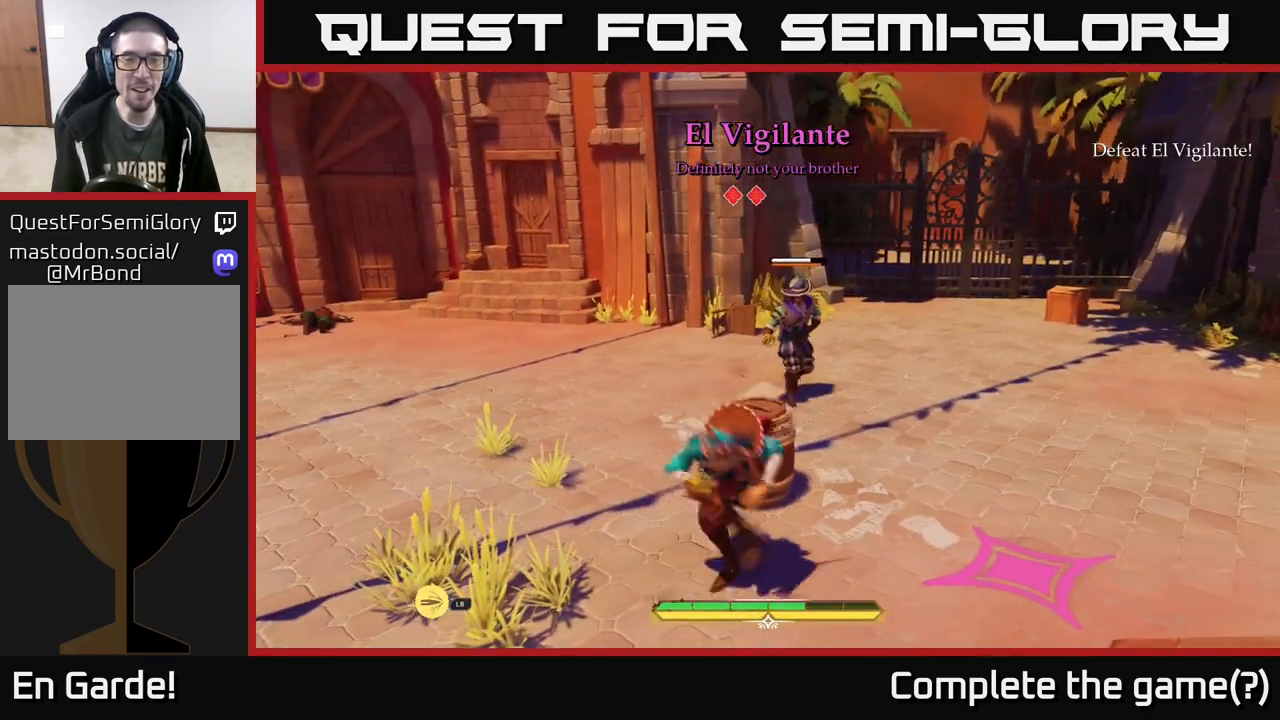
{"buttons": ["L2"], "left_stick": "up", "right_stick": "center", "events": [[67, "left_stick", "center"], [167, "left_stick", "up"], [317, "L2", "down"]]}
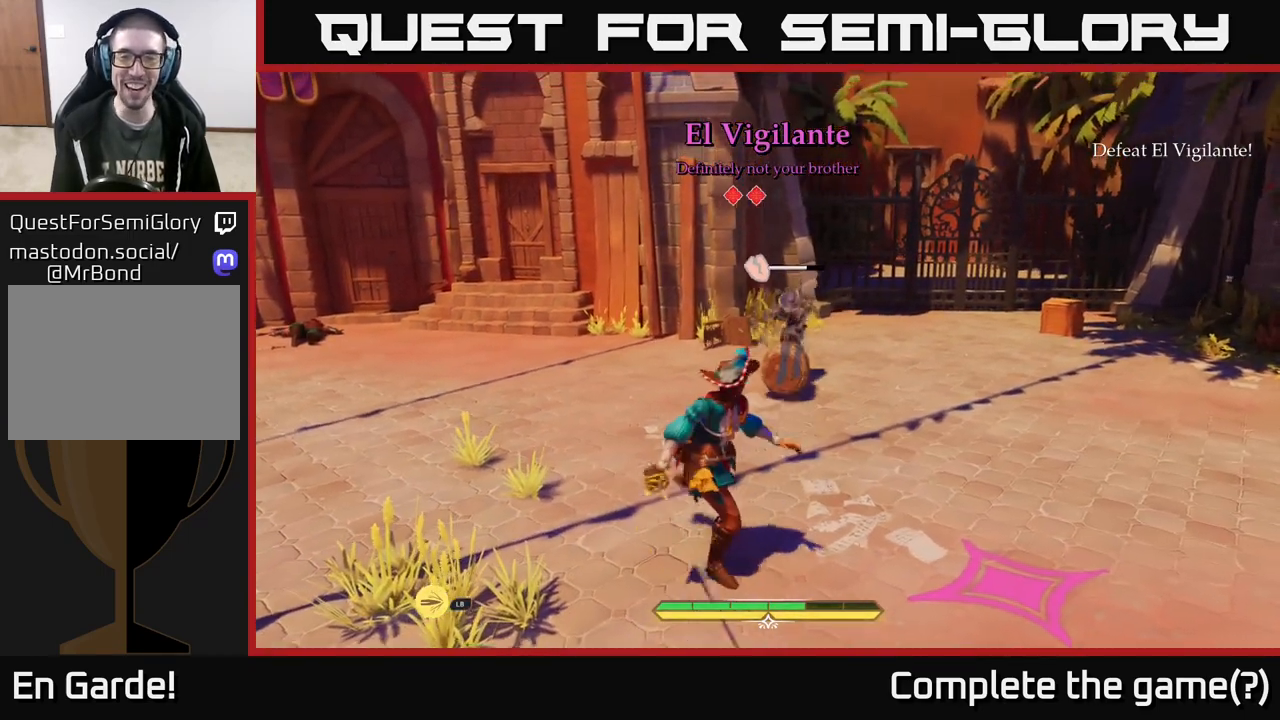
{"buttons": ["L2"], "left_stick": "up-right", "right_stick": "center", "events": [[383, "left_stick", "up-right"]]}
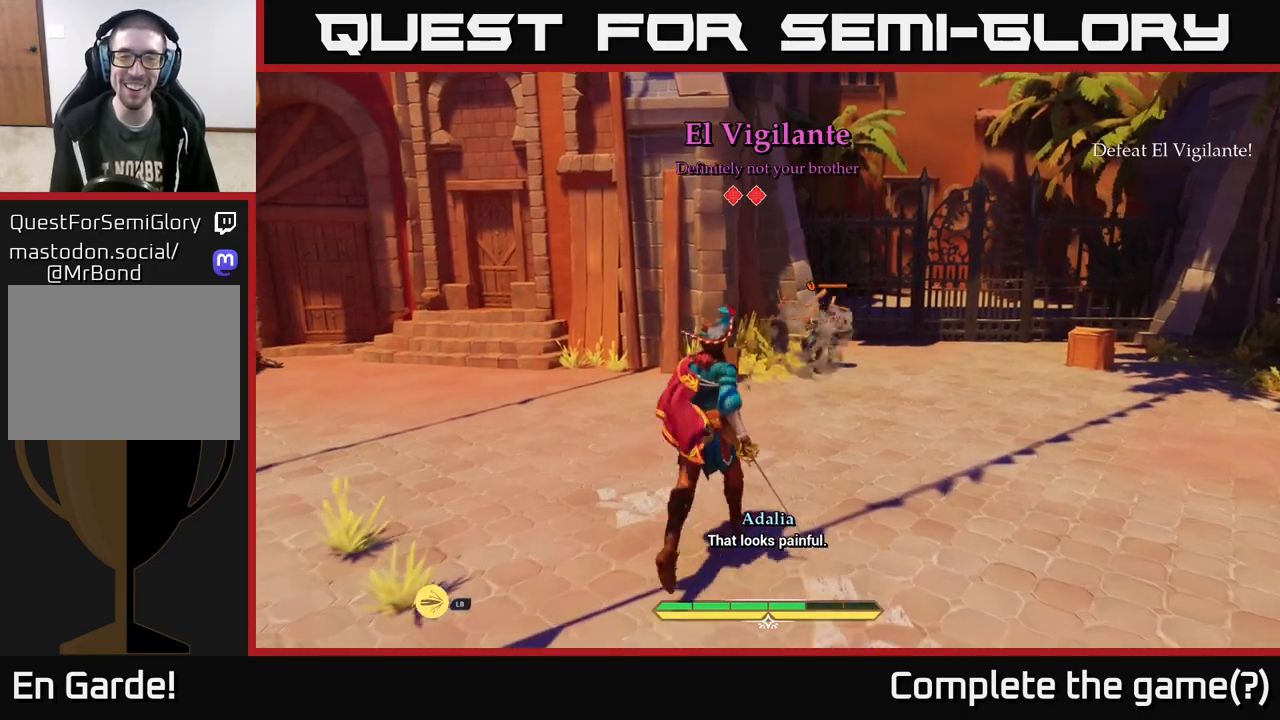
{"buttons": ["L2"], "left_stick": "up", "right_stick": "center", "events": [[317, "left_stick", "up"], [383, "L2", "up"], [467, "L2", "down"]]}
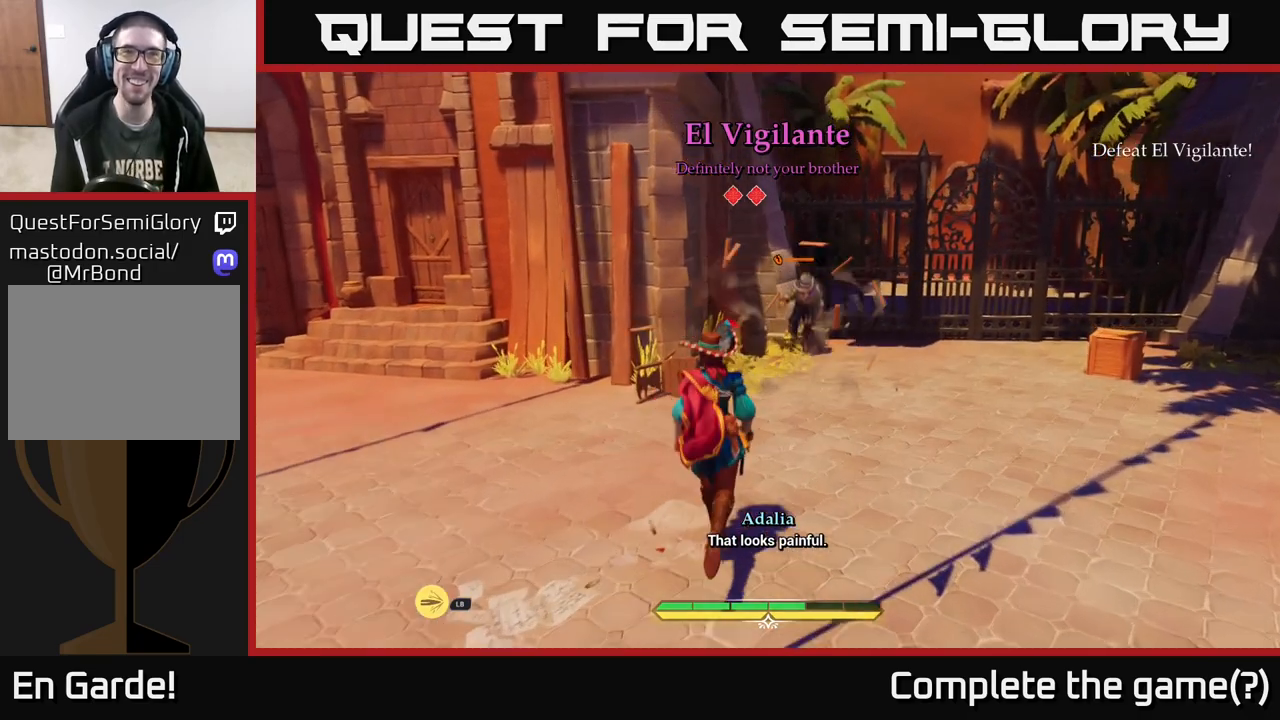
{"buttons": ["L2"], "left_stick": "up", "right_stick": "center", "events": [[433, "X", "down"], [483, "X", "up"]]}
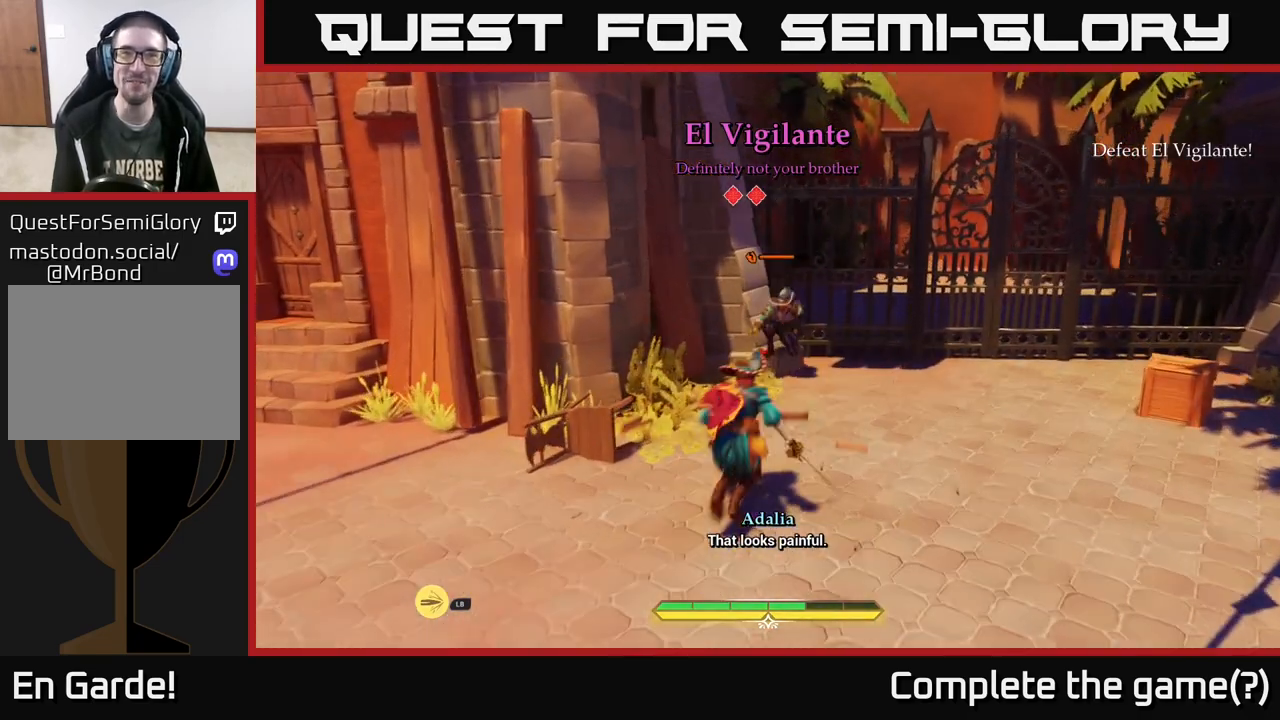
{"buttons": [], "left_stick": "up", "right_stick": "center", "events": [[50, "L2", "up"], [317, "X", "down"], [417, "X", "up"]]}
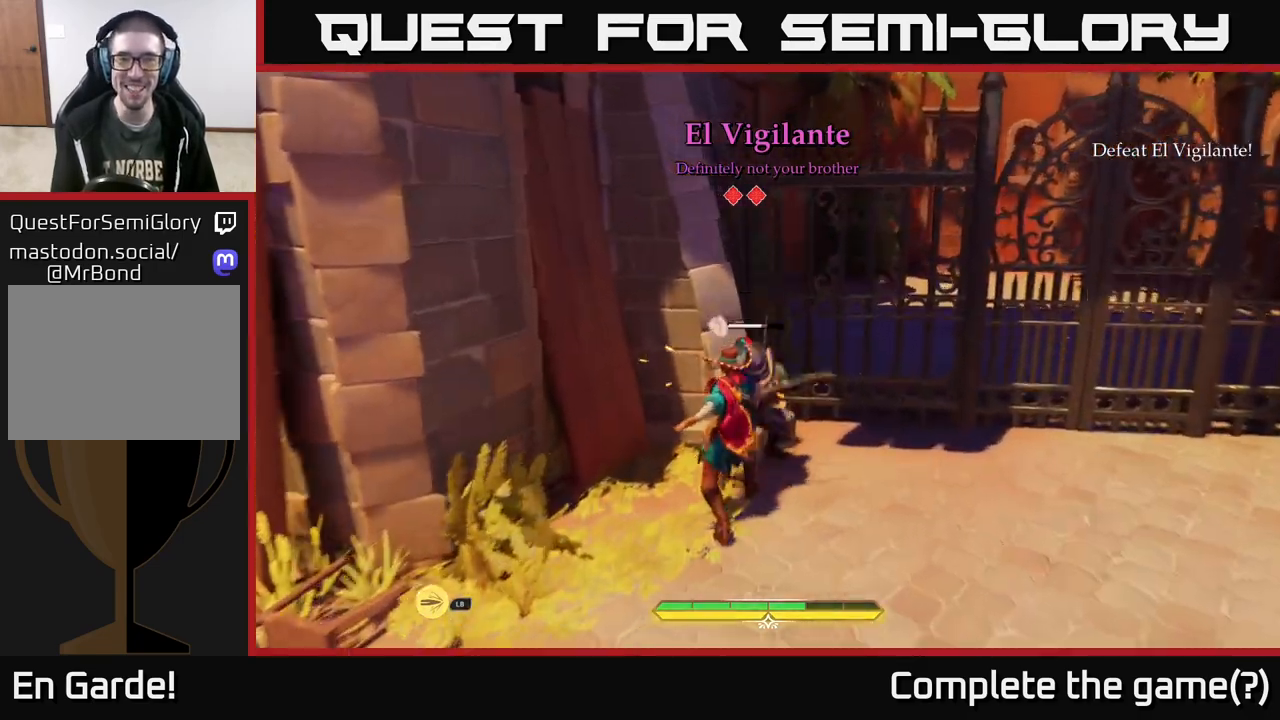
{"buttons": ["X"], "left_stick": "center", "right_stick": "center", "events": [[33, "X", "down"], [33, "left_stick", "center"], [83, "X", "up"], [200, "X", "down"], [267, "X", "up"], [467, "X", "down"]]}
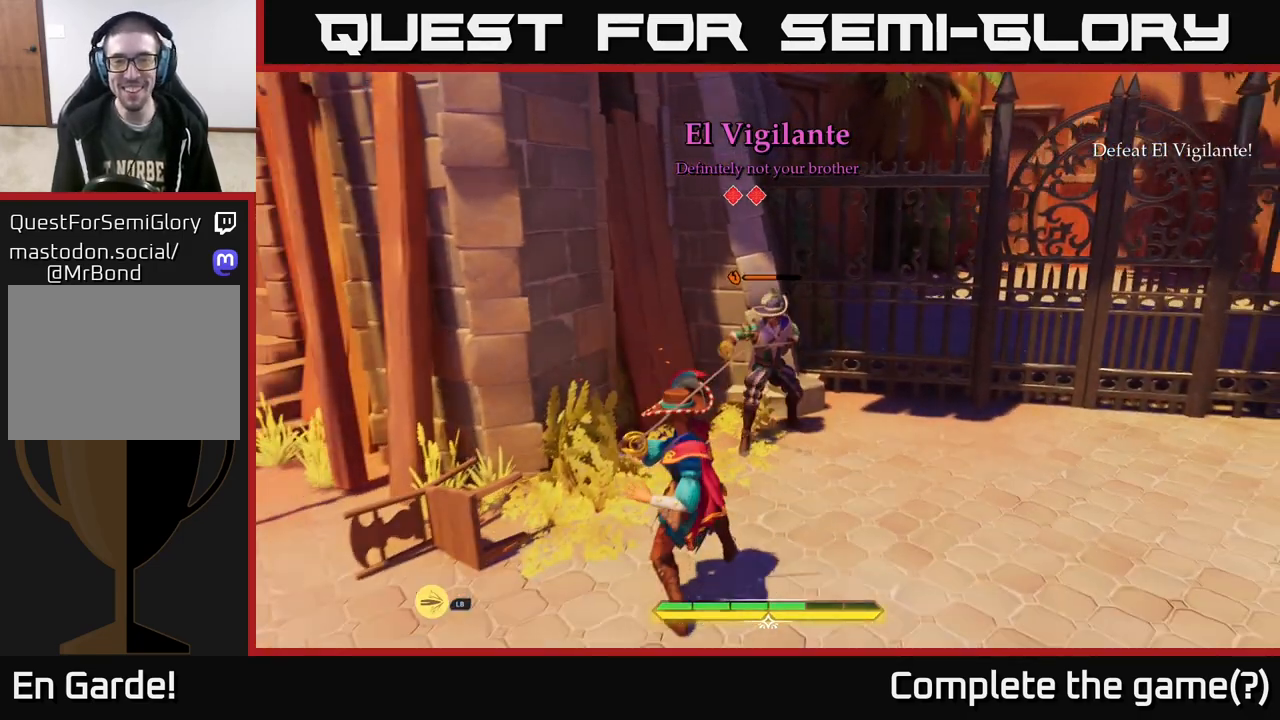
{"buttons": ["B"], "left_stick": "right", "right_stick": "center", "events": [[50, "X", "up"], [467, "B", "down"], [500, "left_stick", "right"]]}
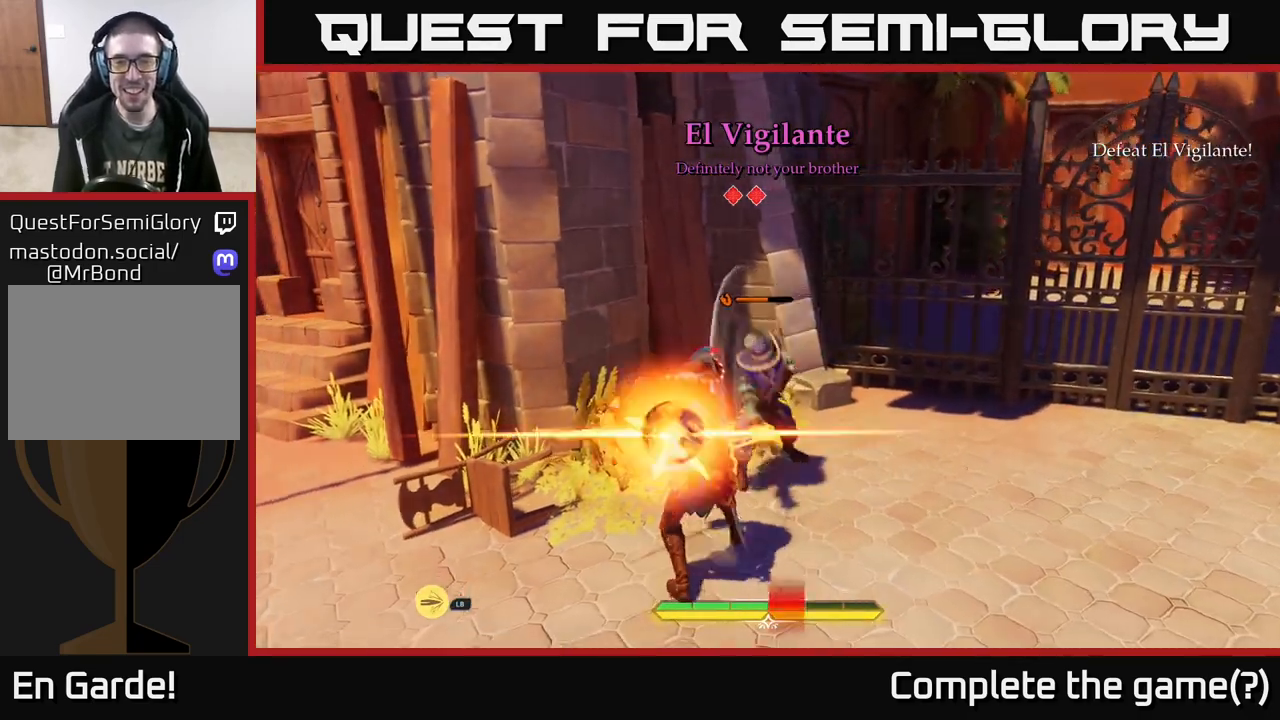
{"buttons": [], "left_stick": "center", "right_stick": "center", "events": [[33, "B", "up"], [200, "left_stick", "center"]]}
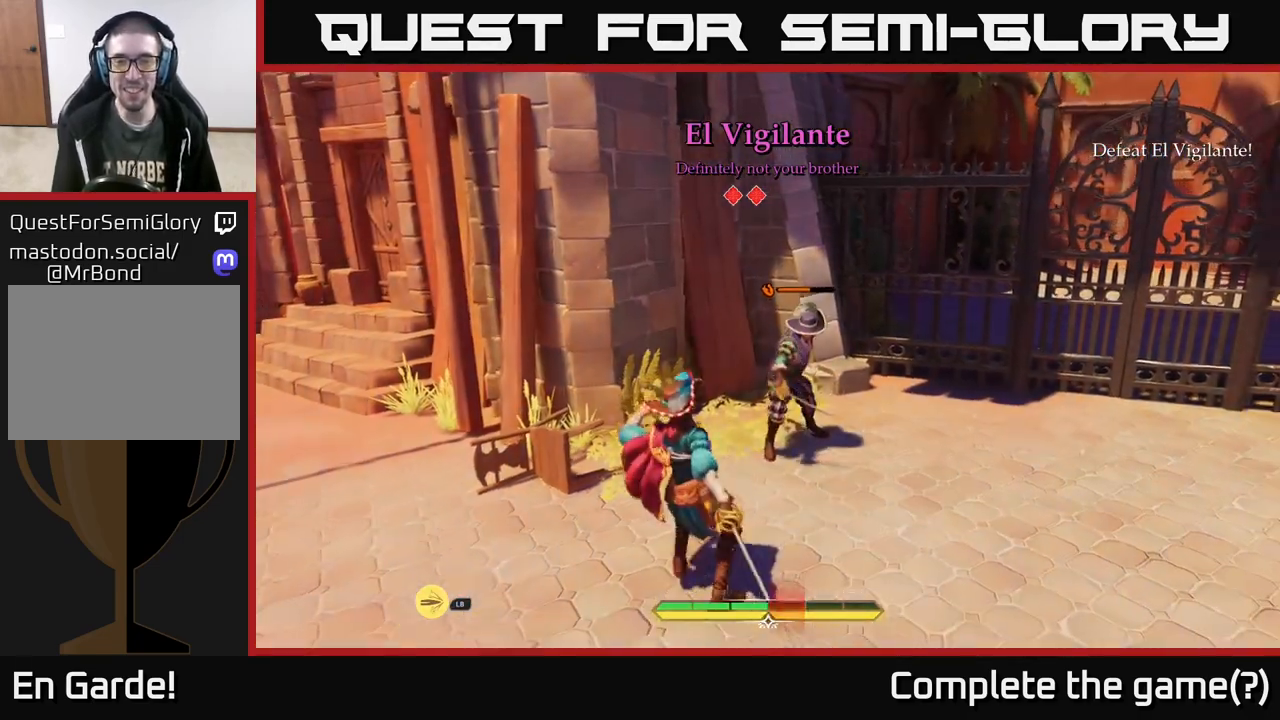
{"buttons": [], "left_stick": "up-right", "right_stick": "center", "events": [[267, "X", "down"], [333, "X", "up"], [417, "left_stick", "up"], [483, "left_stick", "up-right"]]}
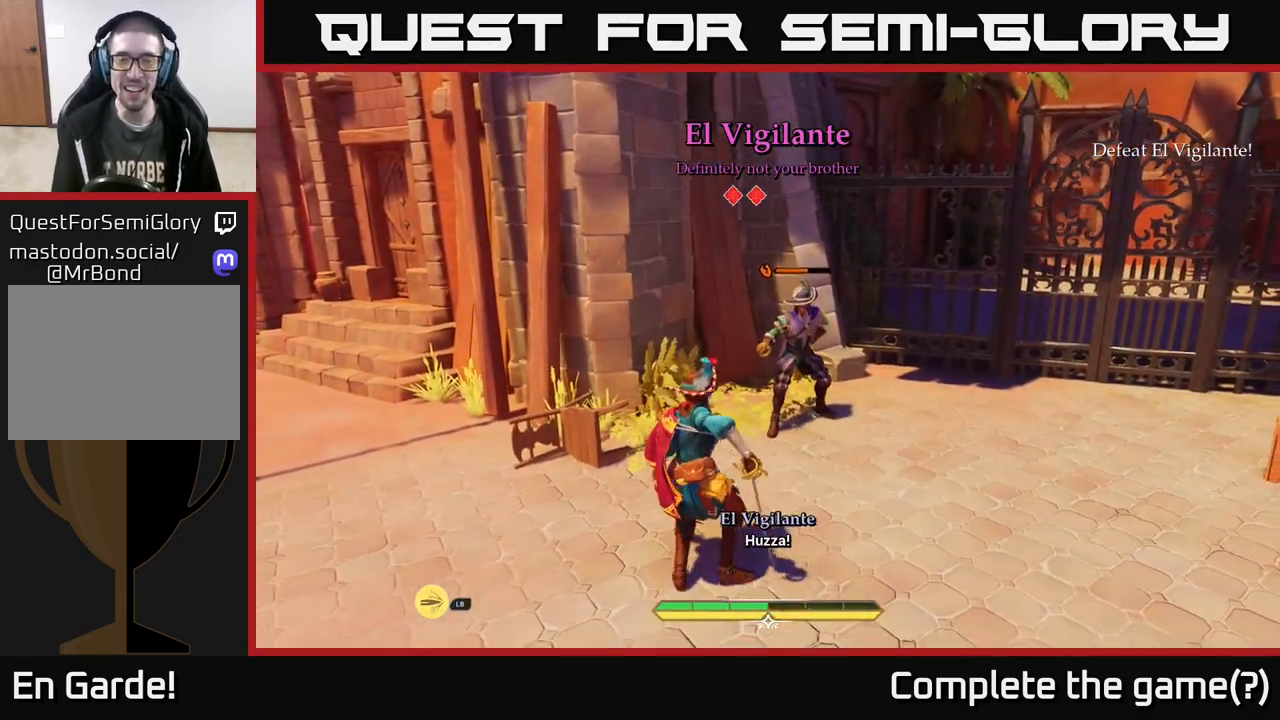
{"buttons": [], "left_stick": "center", "right_stick": "center", "events": [[100, "X", "down"], [167, "X", "up"], [350, "left_stick", "center"], [367, "X", "down"], [483, "X", "up"]]}
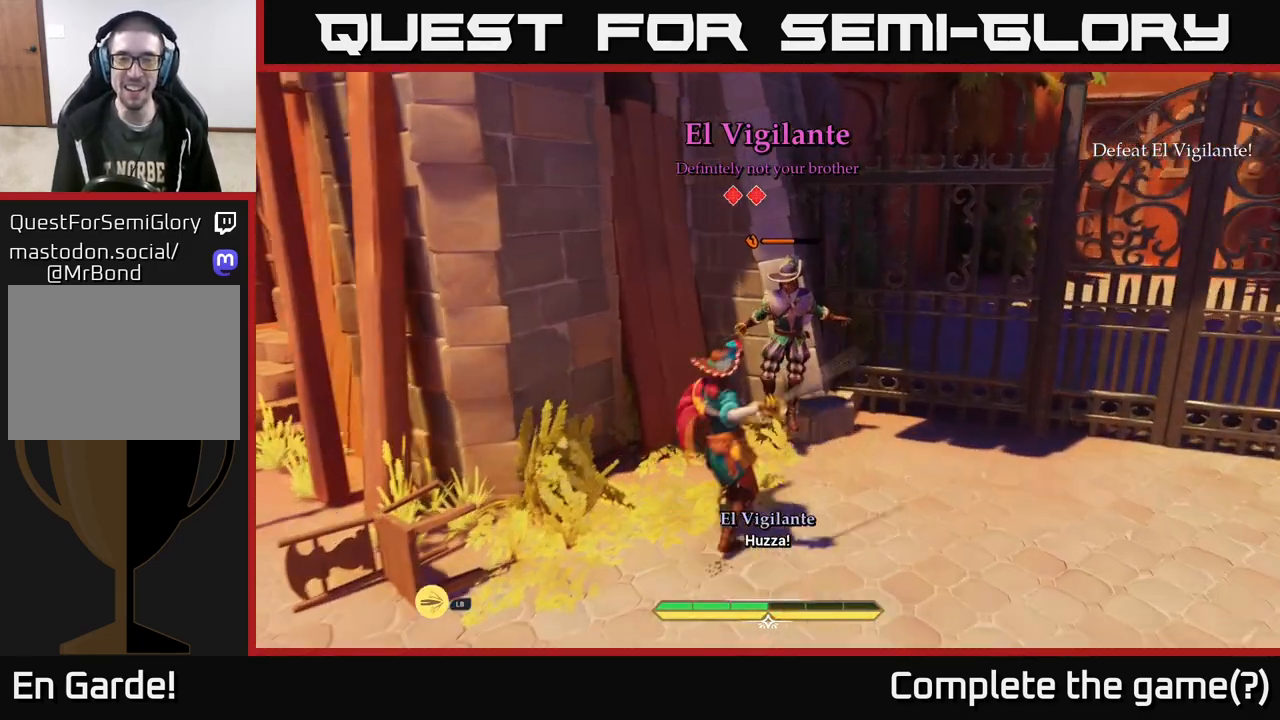
{"buttons": [], "left_stick": "center", "right_stick": "center", "events": []}
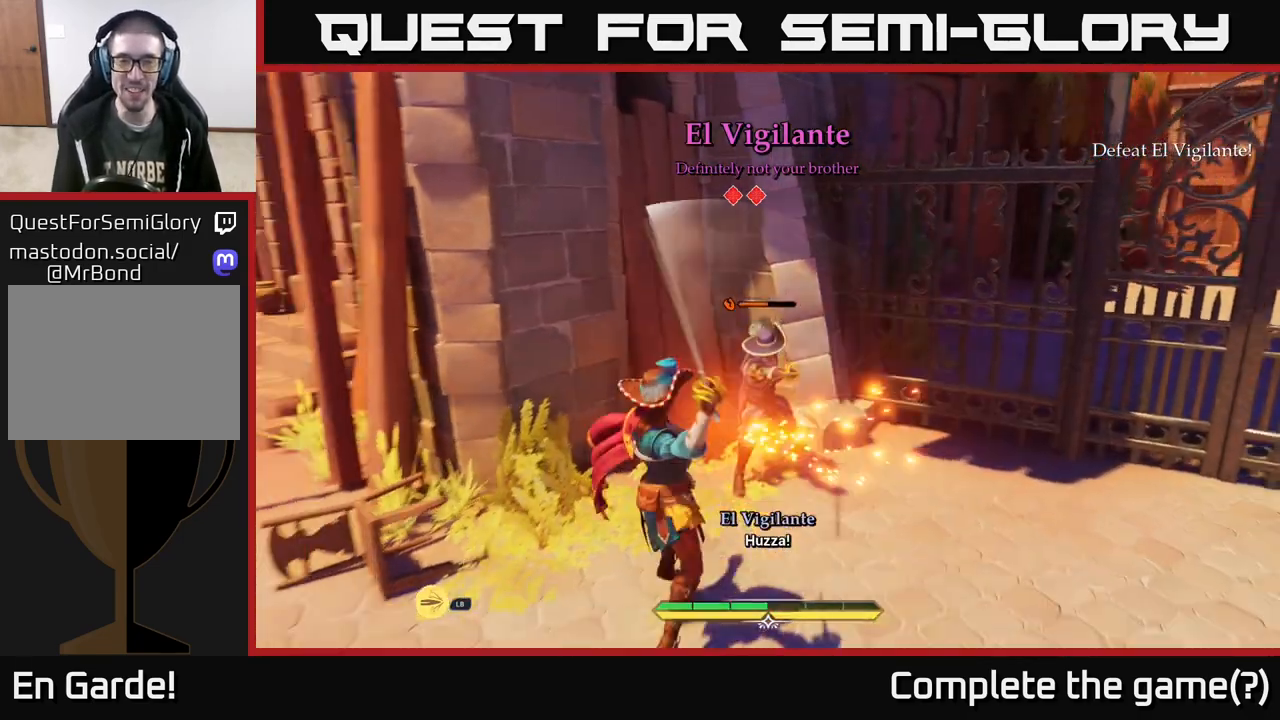
{"buttons": [], "left_stick": "center", "right_stick": "center", "events": []}
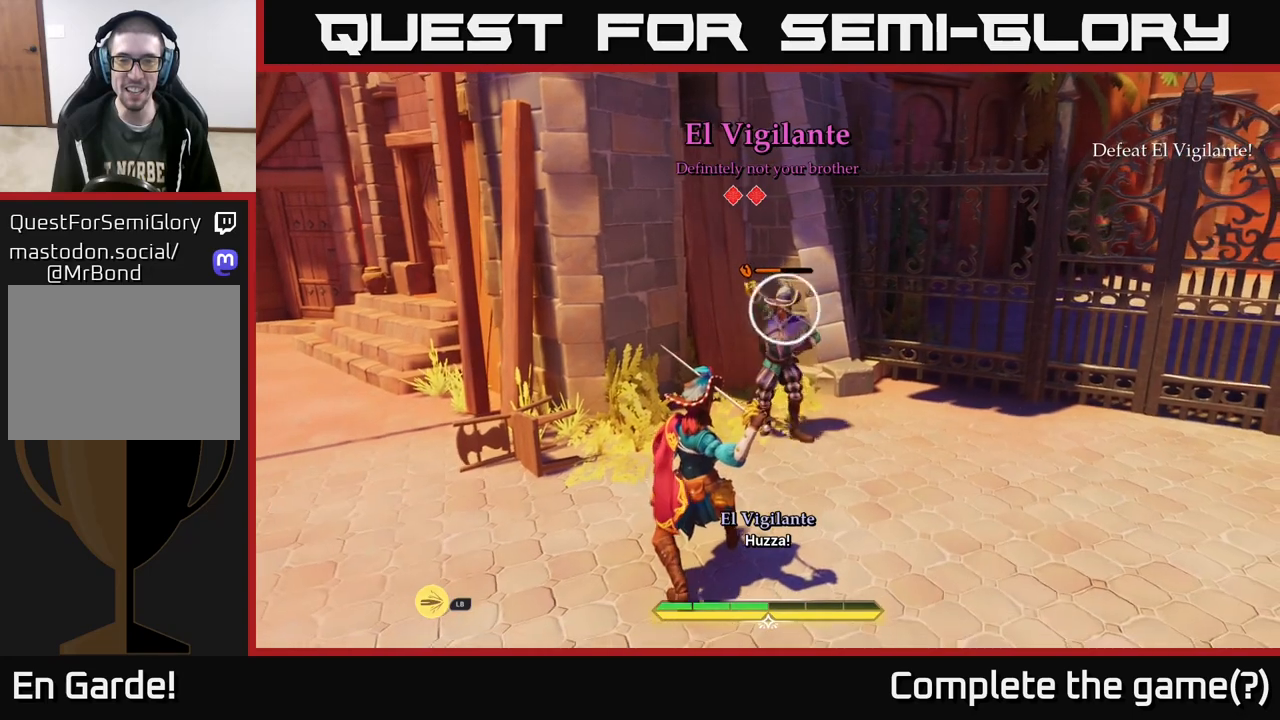
{"buttons": [], "left_stick": "center", "right_stick": "center", "events": [[83, "Y", "down"], [150, "Y", "up"]]}
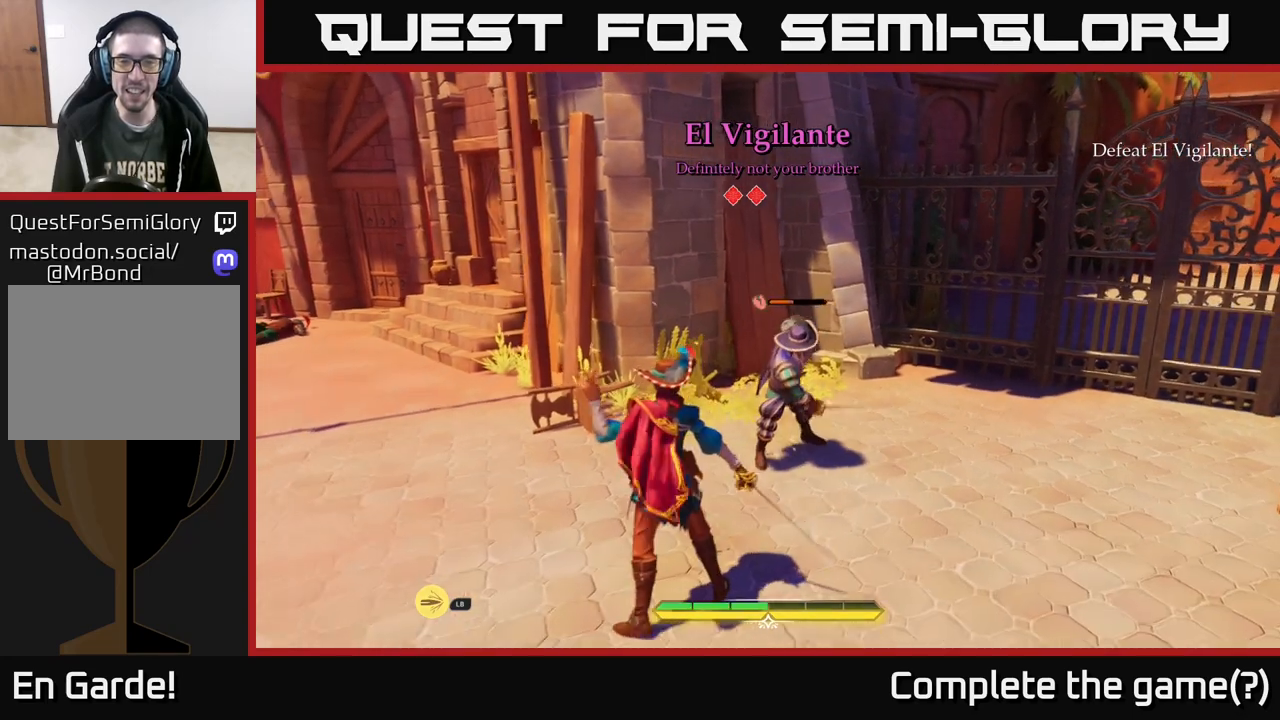
{"buttons": [], "left_stick": "up-right", "right_stick": "center", "events": [[250, "Y", "down"], [317, "Y", "up"], [467, "left_stick", "up-right"]]}
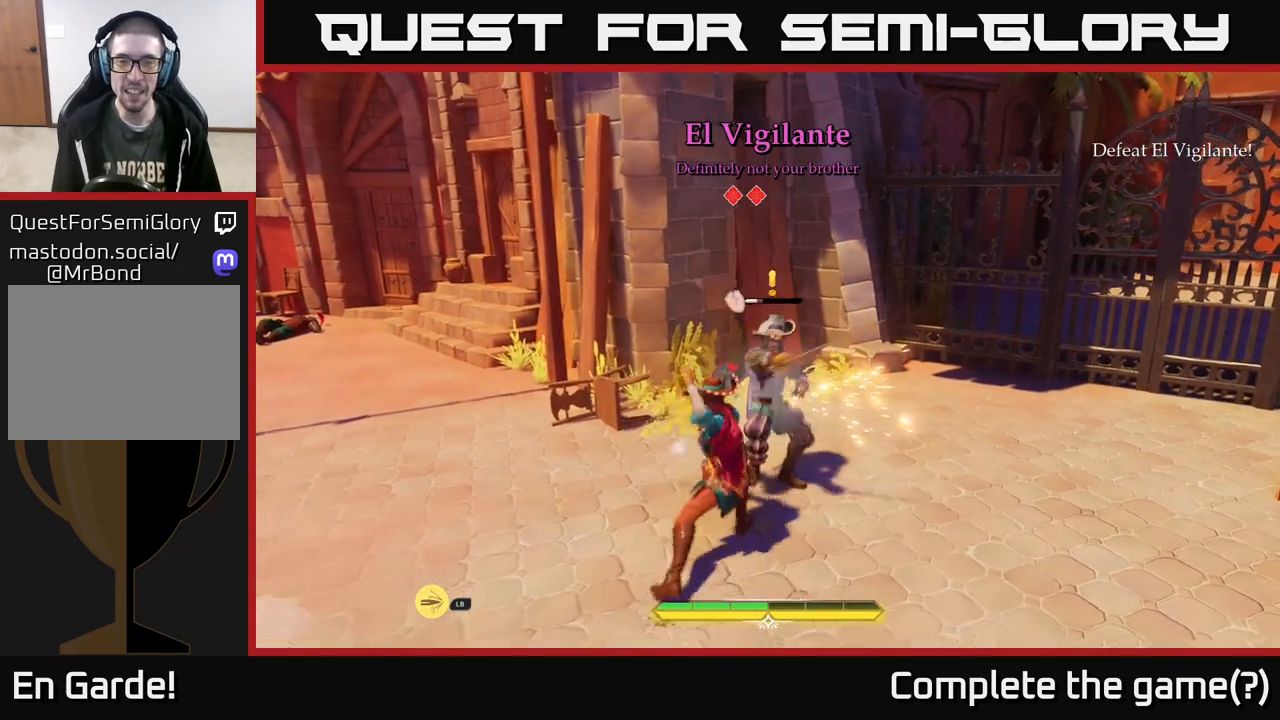
{"buttons": [], "left_stick": "up-right", "right_stick": "center", "events": [[150, "X", "down"], [217, "X", "up"]]}
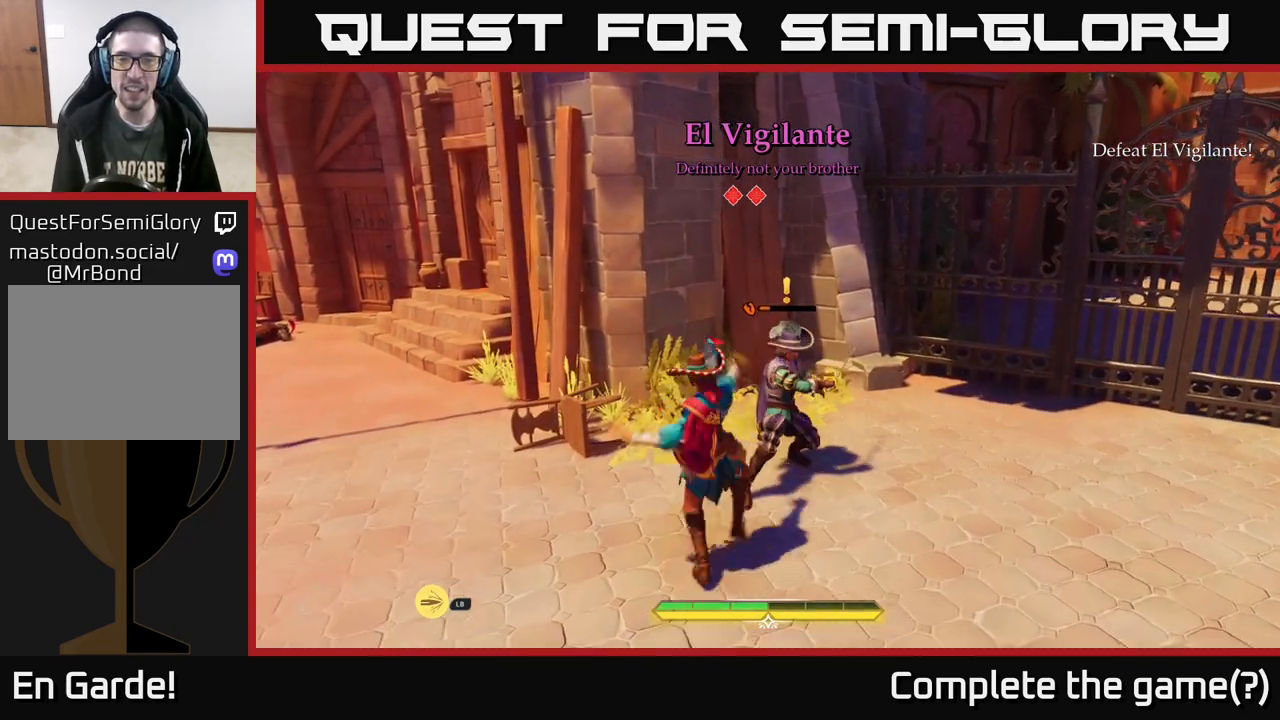
{"buttons": ["X"], "left_stick": "center", "right_stick": "center", "events": [[17, "X", "down"], [117, "X", "up"], [200, "left_stick", "center"], [233, "X", "down"], [350, "X", "up"], [467, "X", "down"]]}
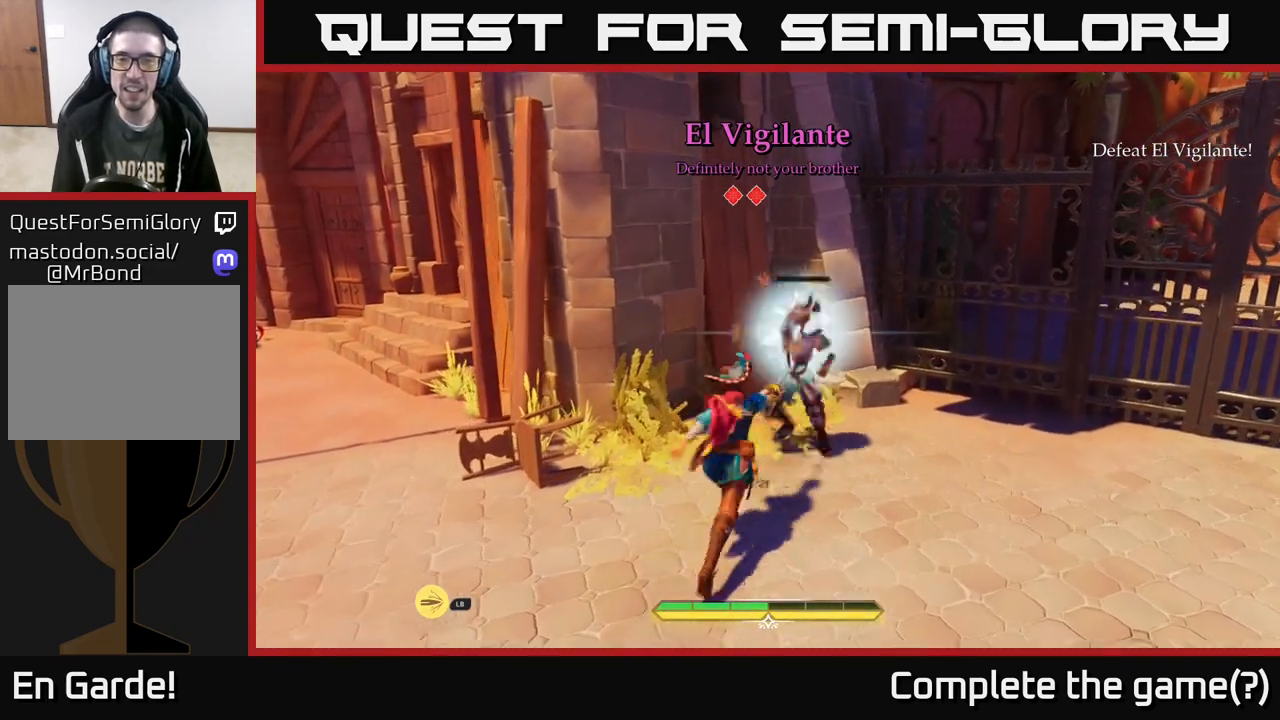
{"buttons": [], "left_stick": "center", "right_stick": "center", "events": [[50, "X", "up"], [150, "X", "down"], [250, "X", "up"]]}
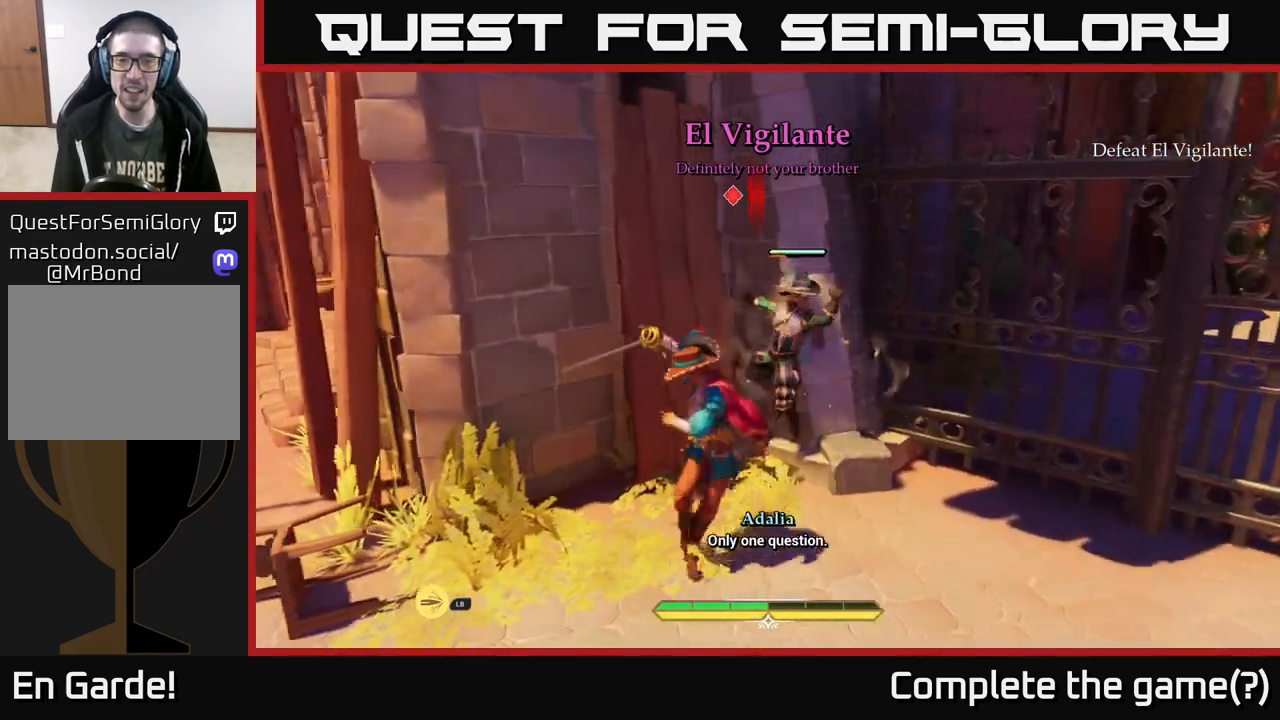
{"buttons": [], "left_stick": "center", "right_stick": "center", "events": []}
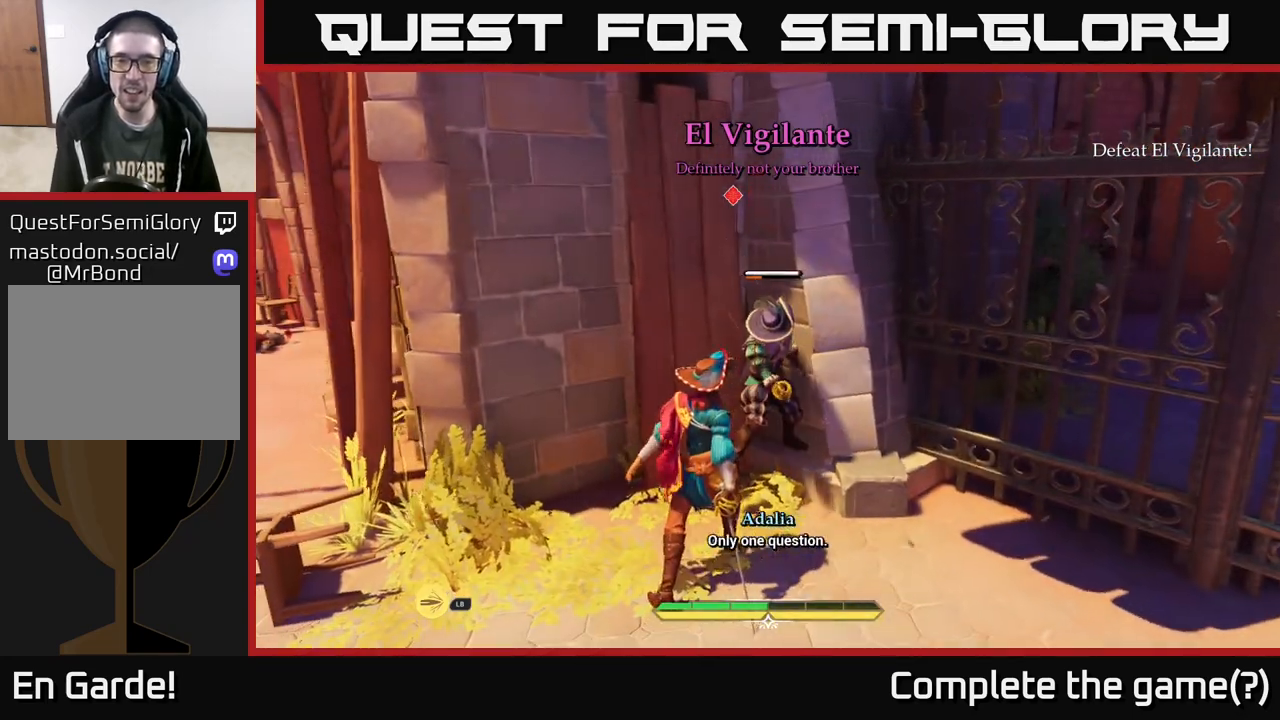
{"buttons": [], "left_stick": "center", "right_stick": "center", "events": [[17, "X", "down"], [100, "X", "up"], [400, "X", "down"], [483, "X", "up"]]}
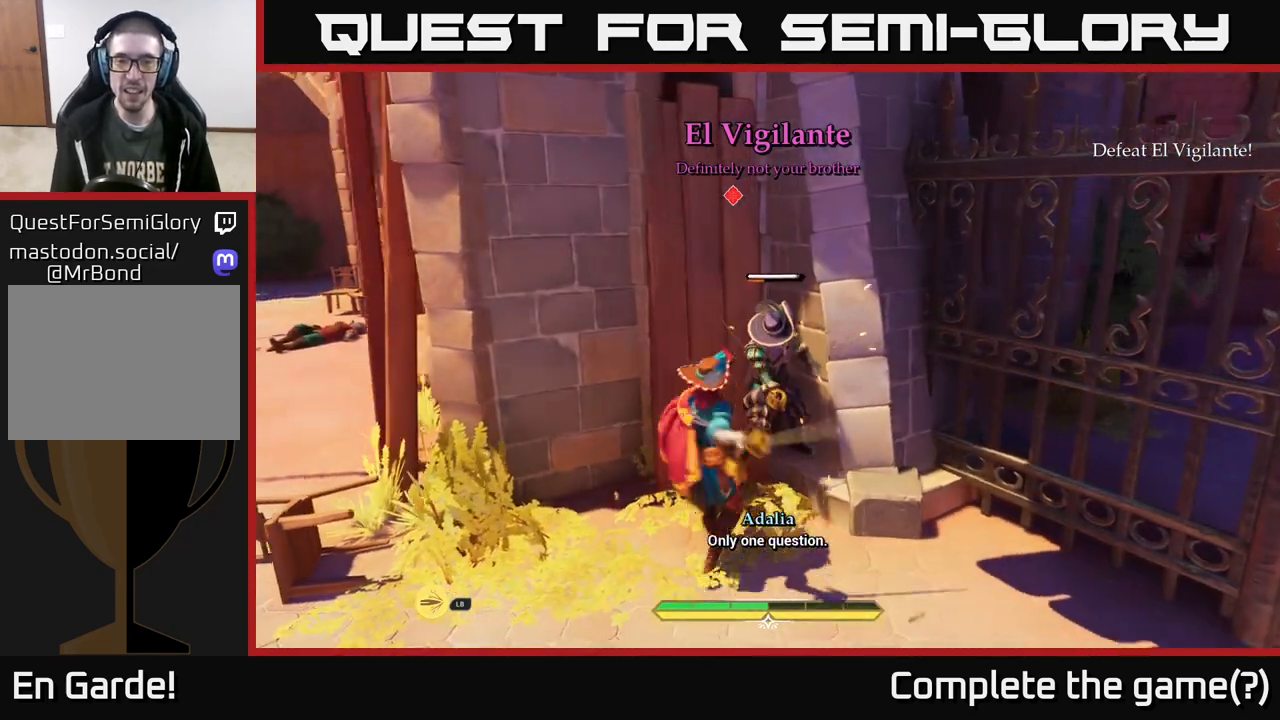
{"buttons": ["X"], "left_stick": "center", "right_stick": "center", "events": [[250, "X", "down"], [333, "X", "up"], [467, "X", "down"]]}
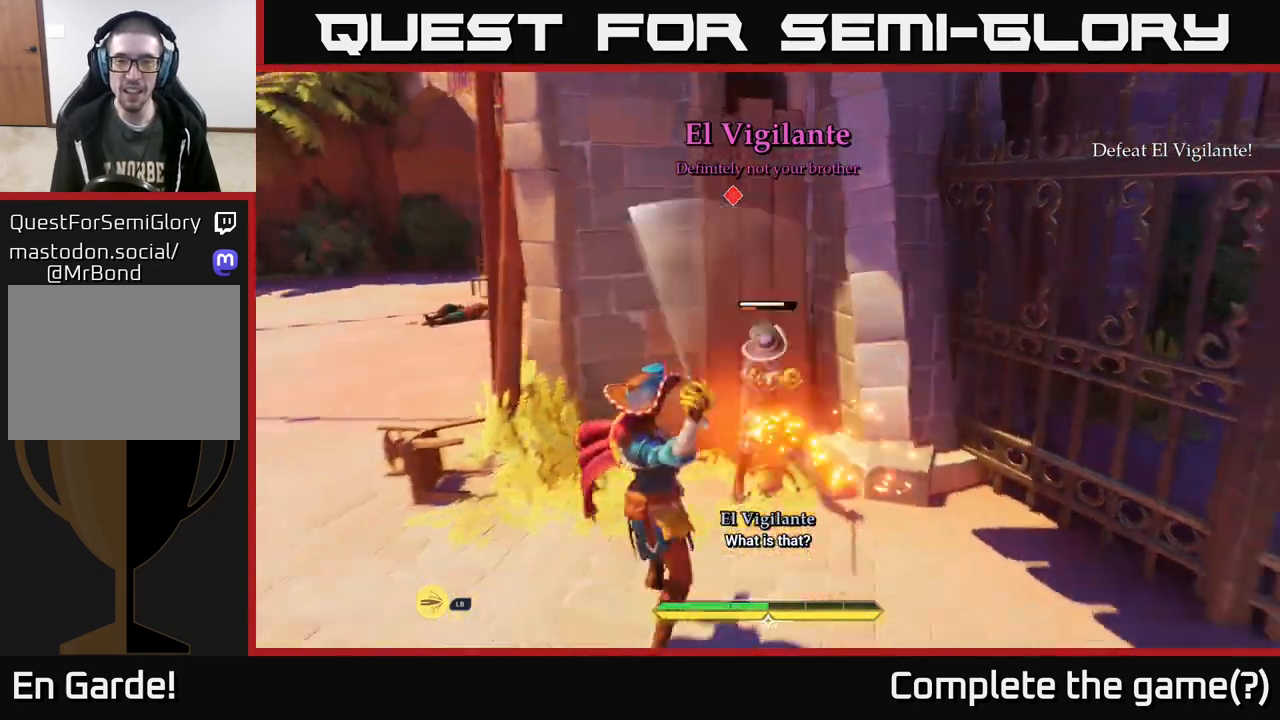
{"buttons": [], "left_stick": "center", "right_stick": "center", "events": [[50, "X", "up"]]}